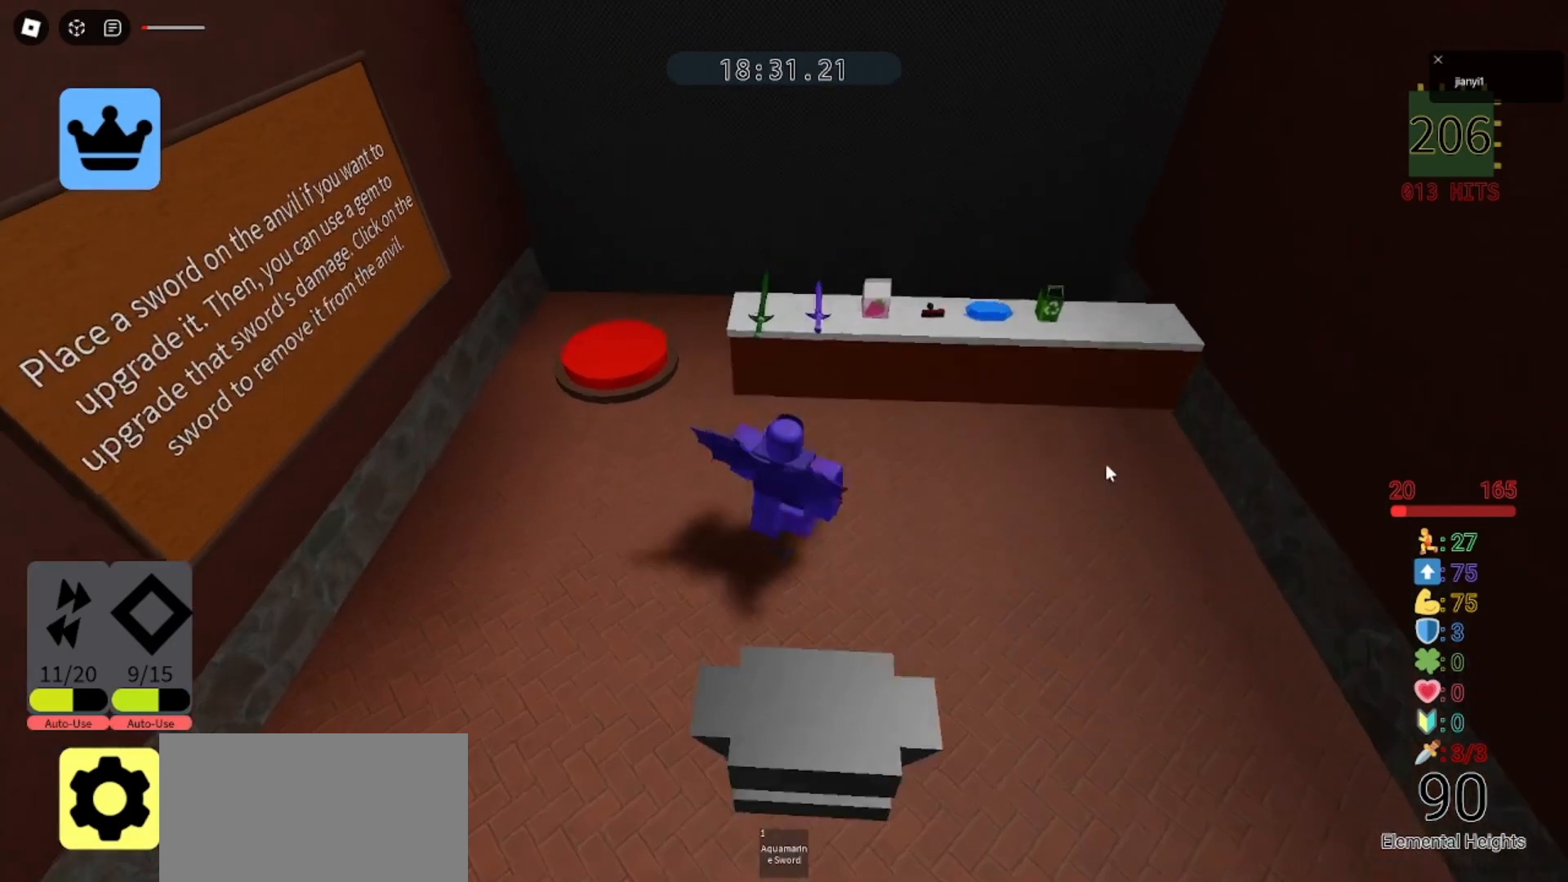
Gameplay with keyboard and mouse; each line is a JSON object with the keys and mouse buttons held at the frame after it. "events" lists presses ("down") and releases ("up") of "a", "ctrl", "d", "e", "q", "s", "shift", "space", "w", "mouse_left", "mouse_wheel", "mouse_right", "mouse_mb4" and "mouse_mb5" between this image and that frame as [ms after this image, input, new state], when the widget could be followed in between. "mouse_left", "mouse_wheel", "mouse_right", "mouse_mb4", "mouse_mb5" = the "left", "wheel", "right", "mb4", "mb5" buttons of the "mouse" list. No other keys are recorded. "wheel" means that the mouse wheel is clicked or scrolled. Mouse movement is not recorded.
{"keys": [], "mouse": [], "events": [[67, "w", "up"]]}
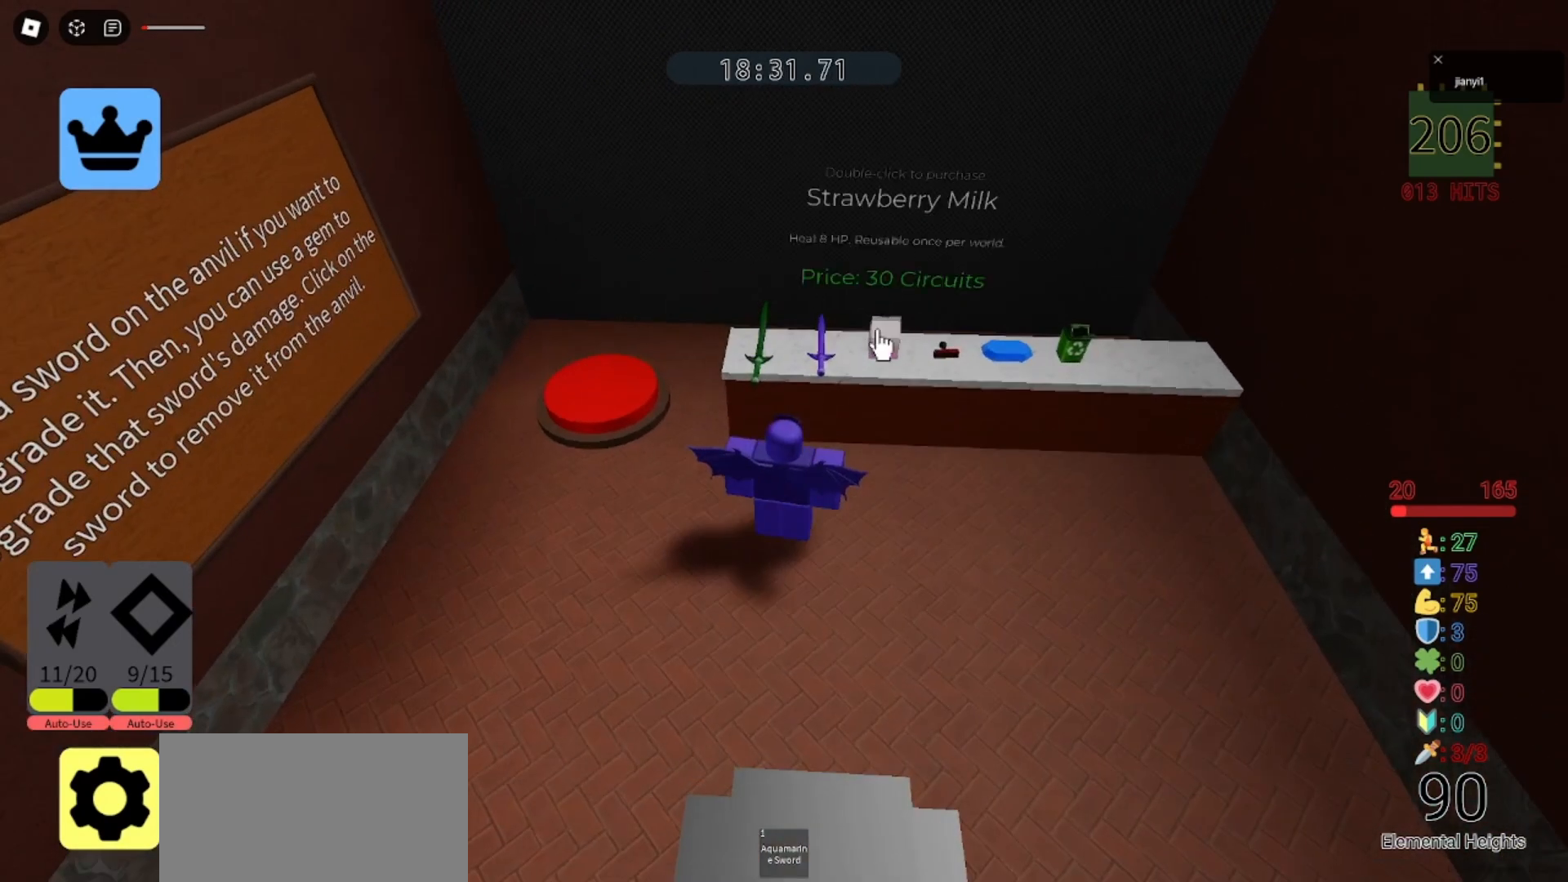
{"keys": [], "mouse": [], "events": []}
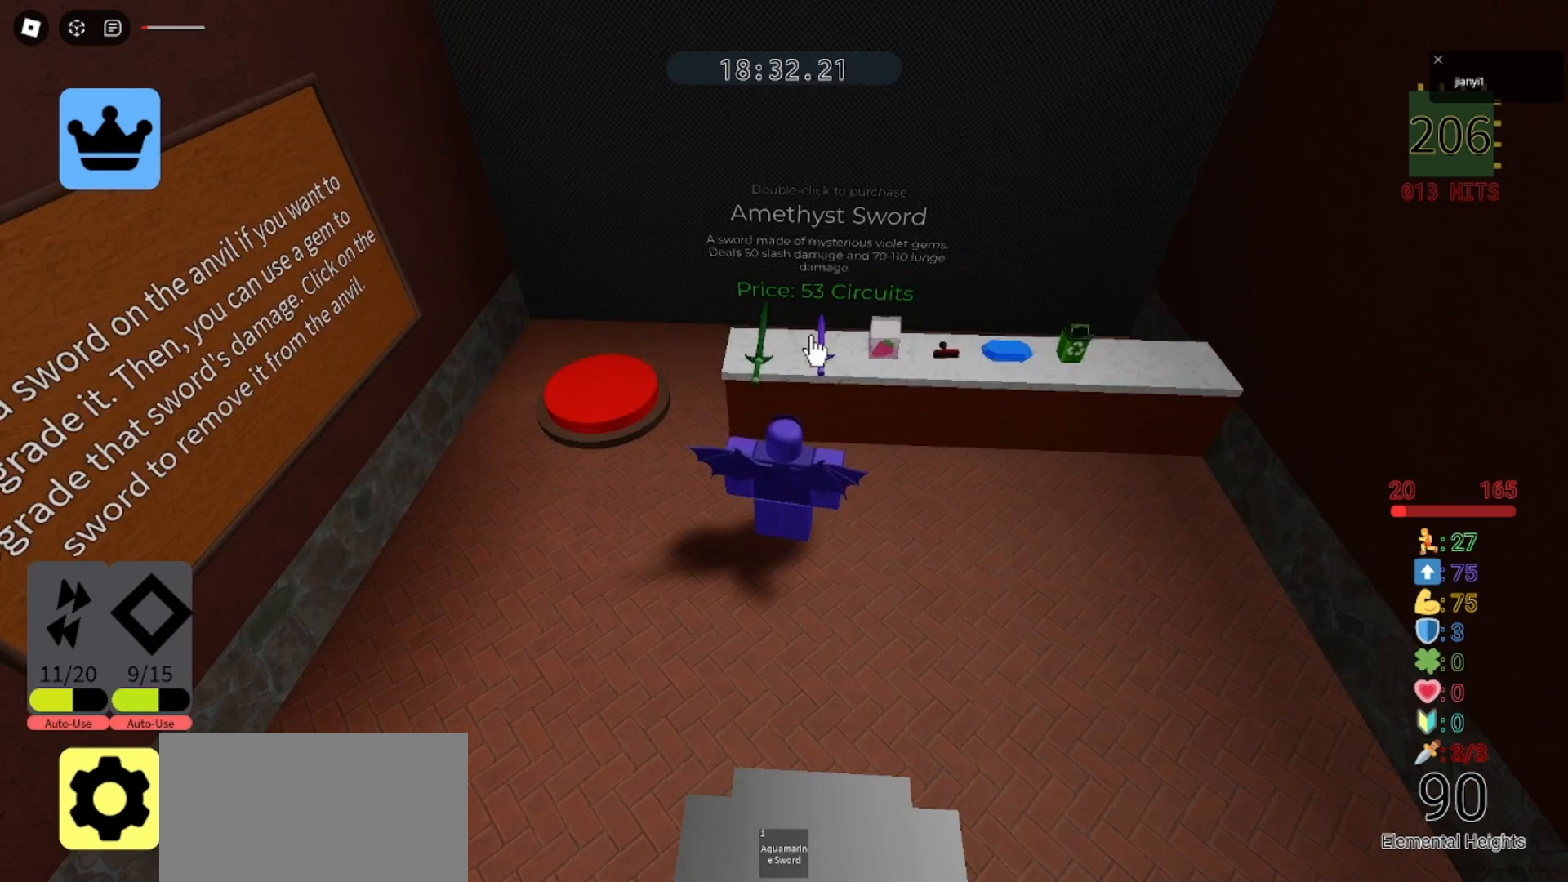
{"keys": [], "mouse": [], "events": []}
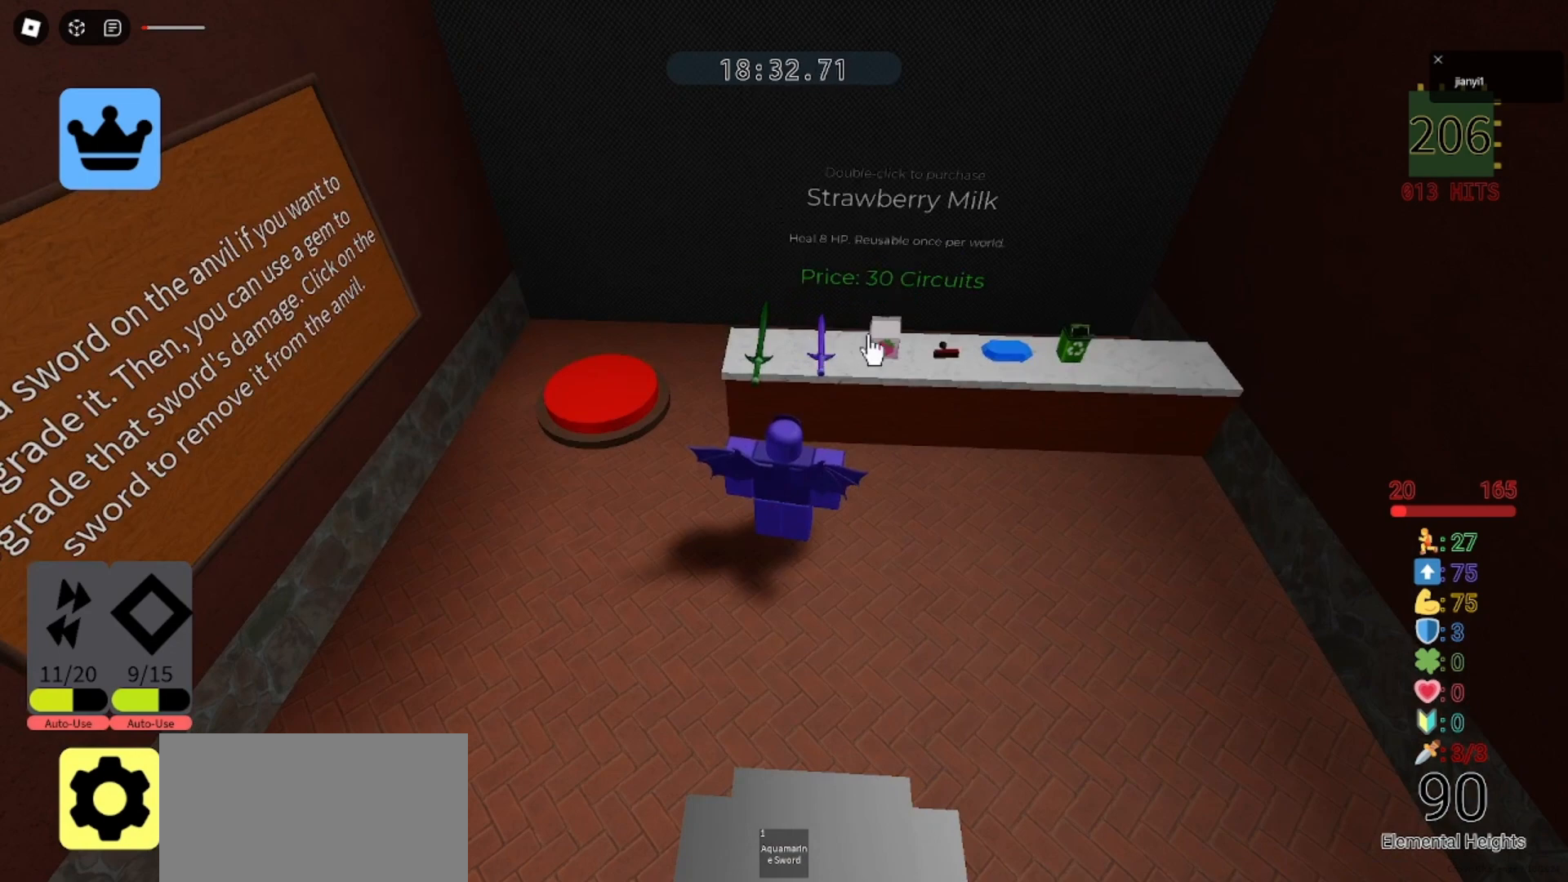
{"keys": [], "mouse": [], "events": []}
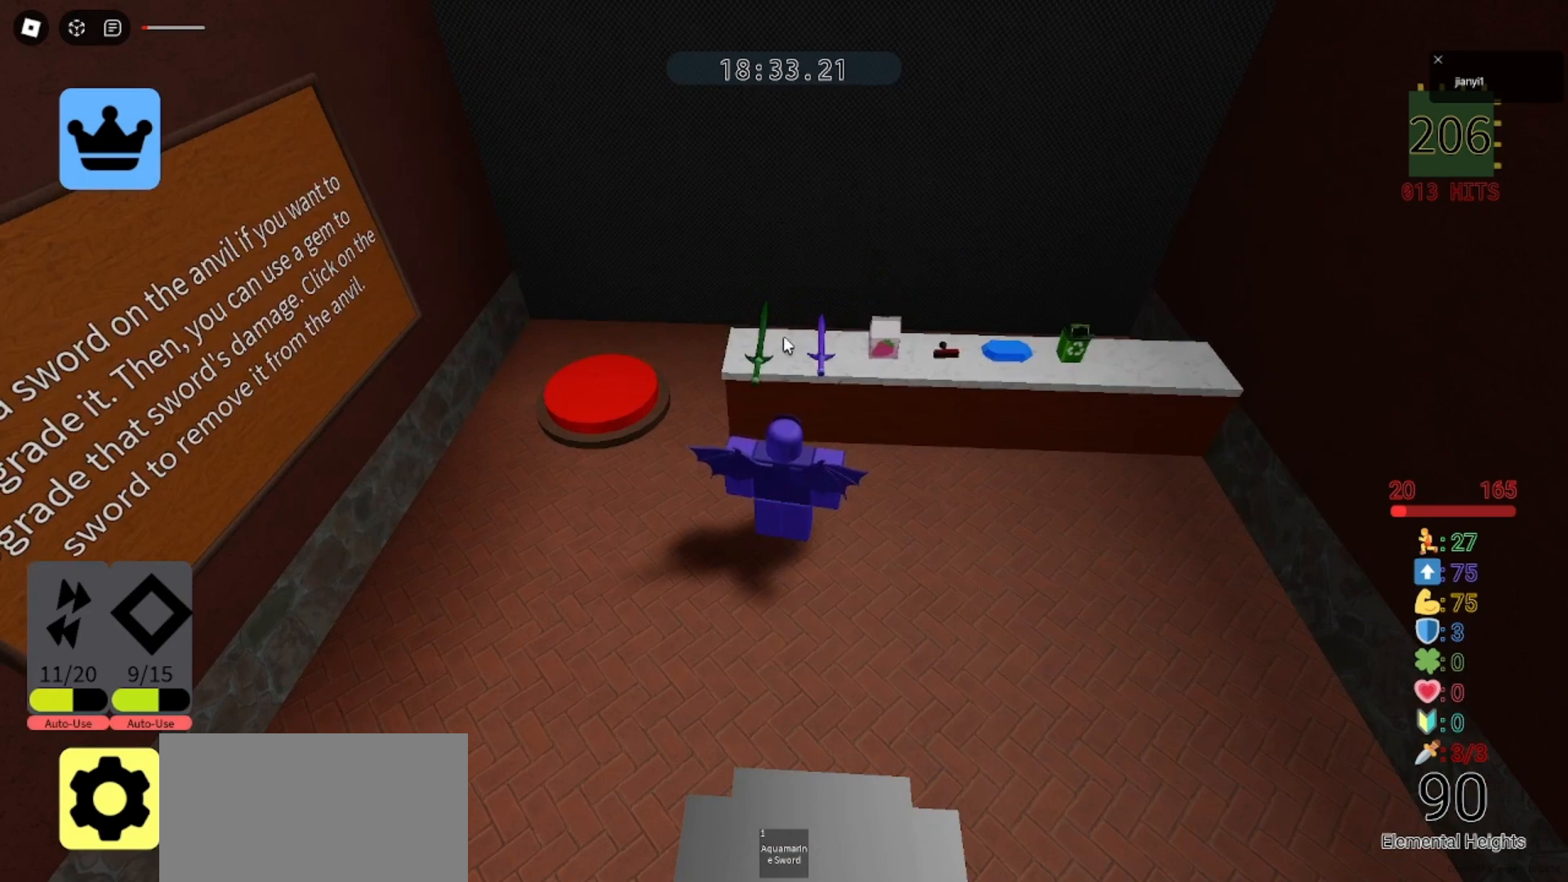
{"keys": [], "mouse": [], "events": []}
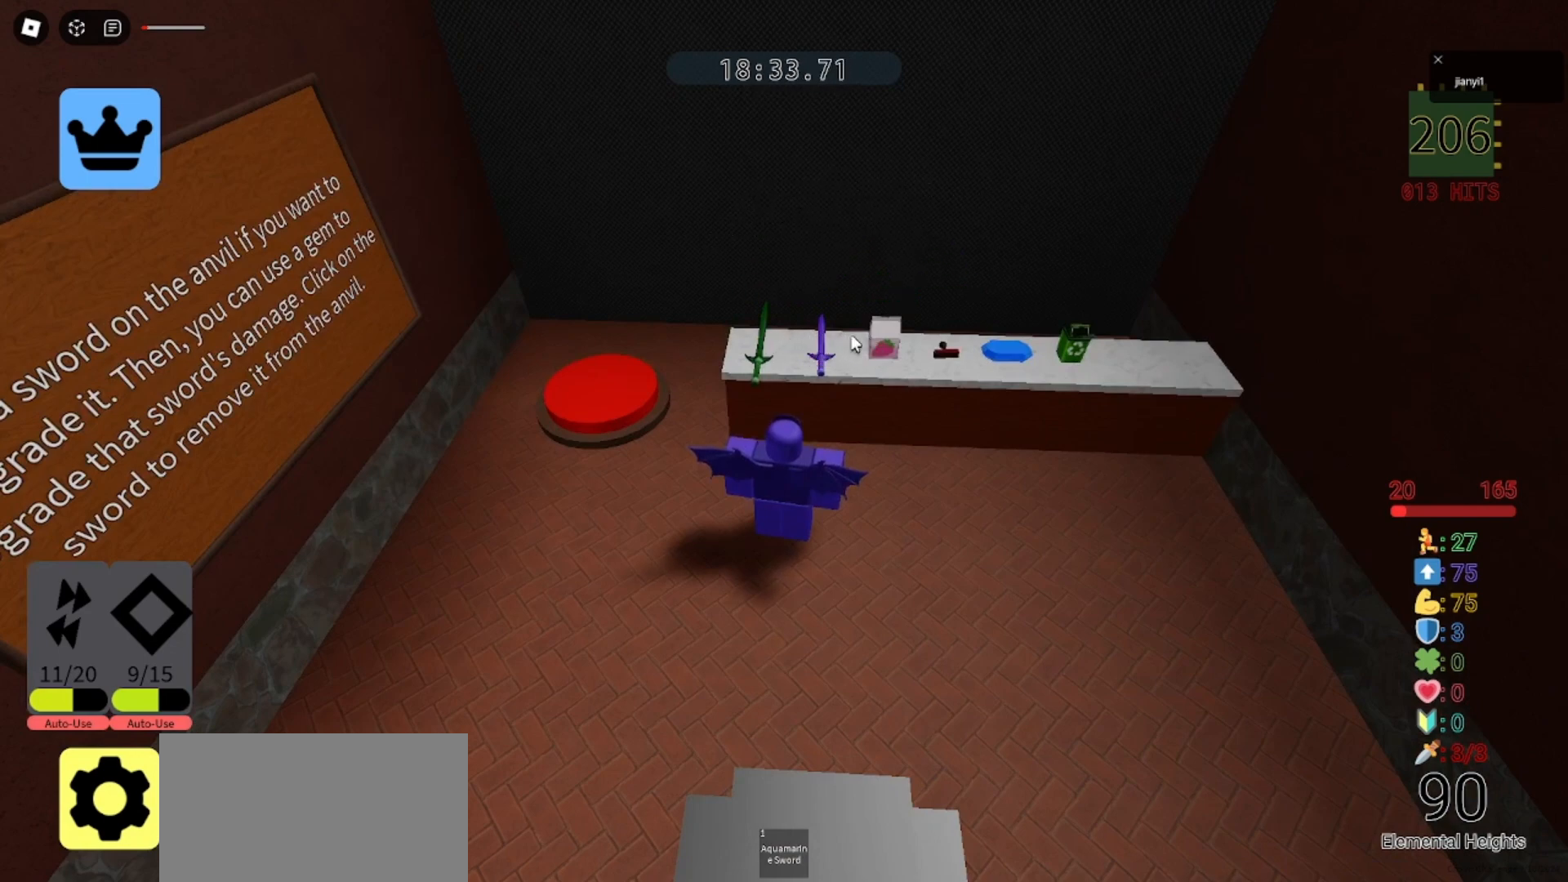
{"keys": [], "mouse": [], "events": []}
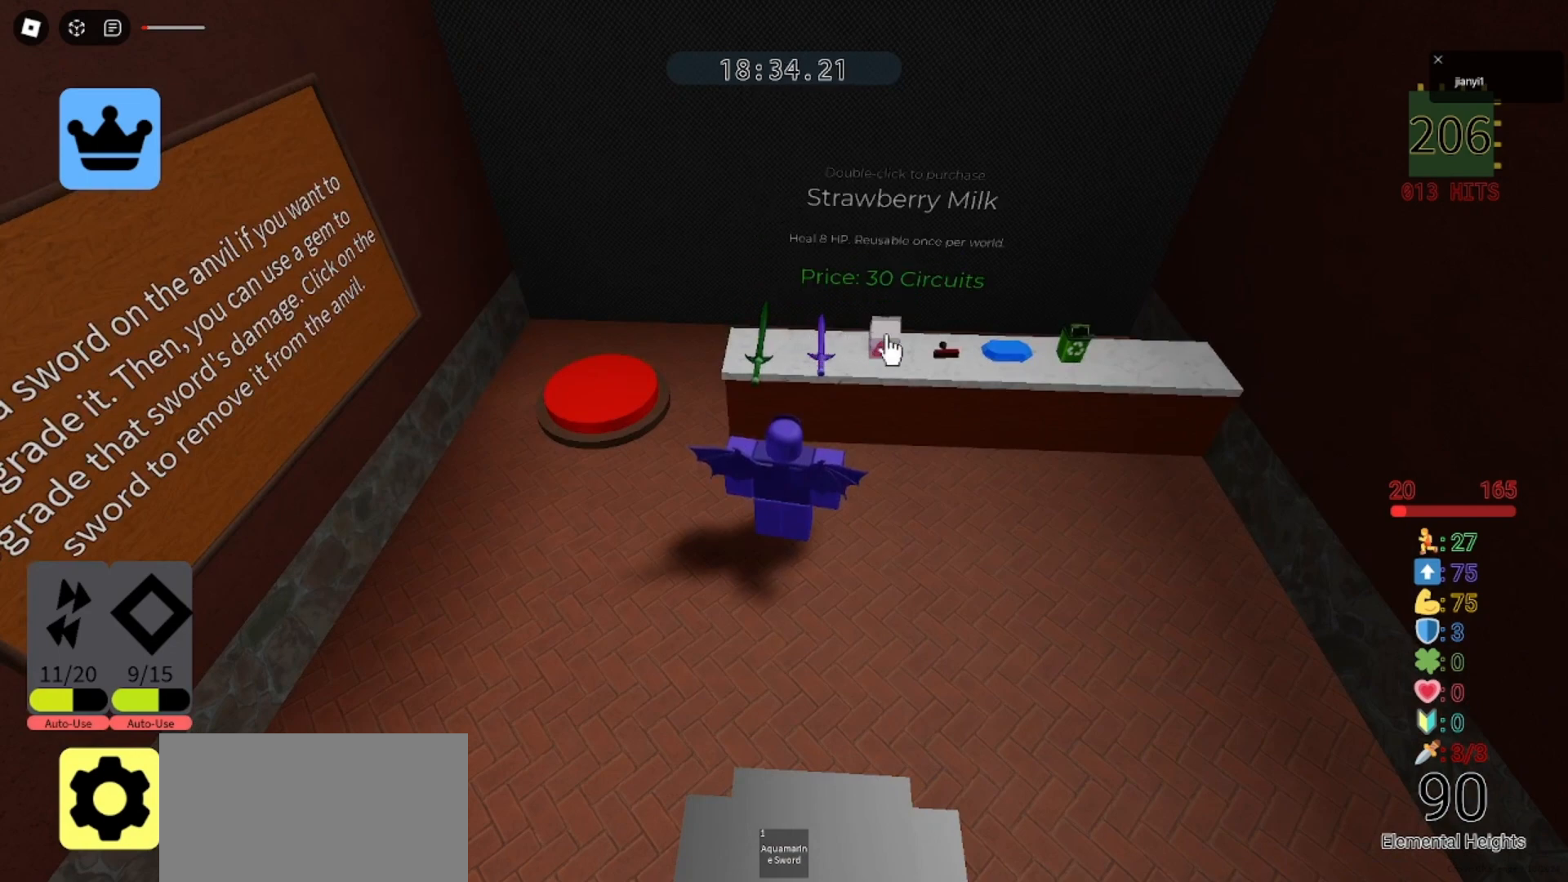
{"keys": [], "mouse": [], "events": []}
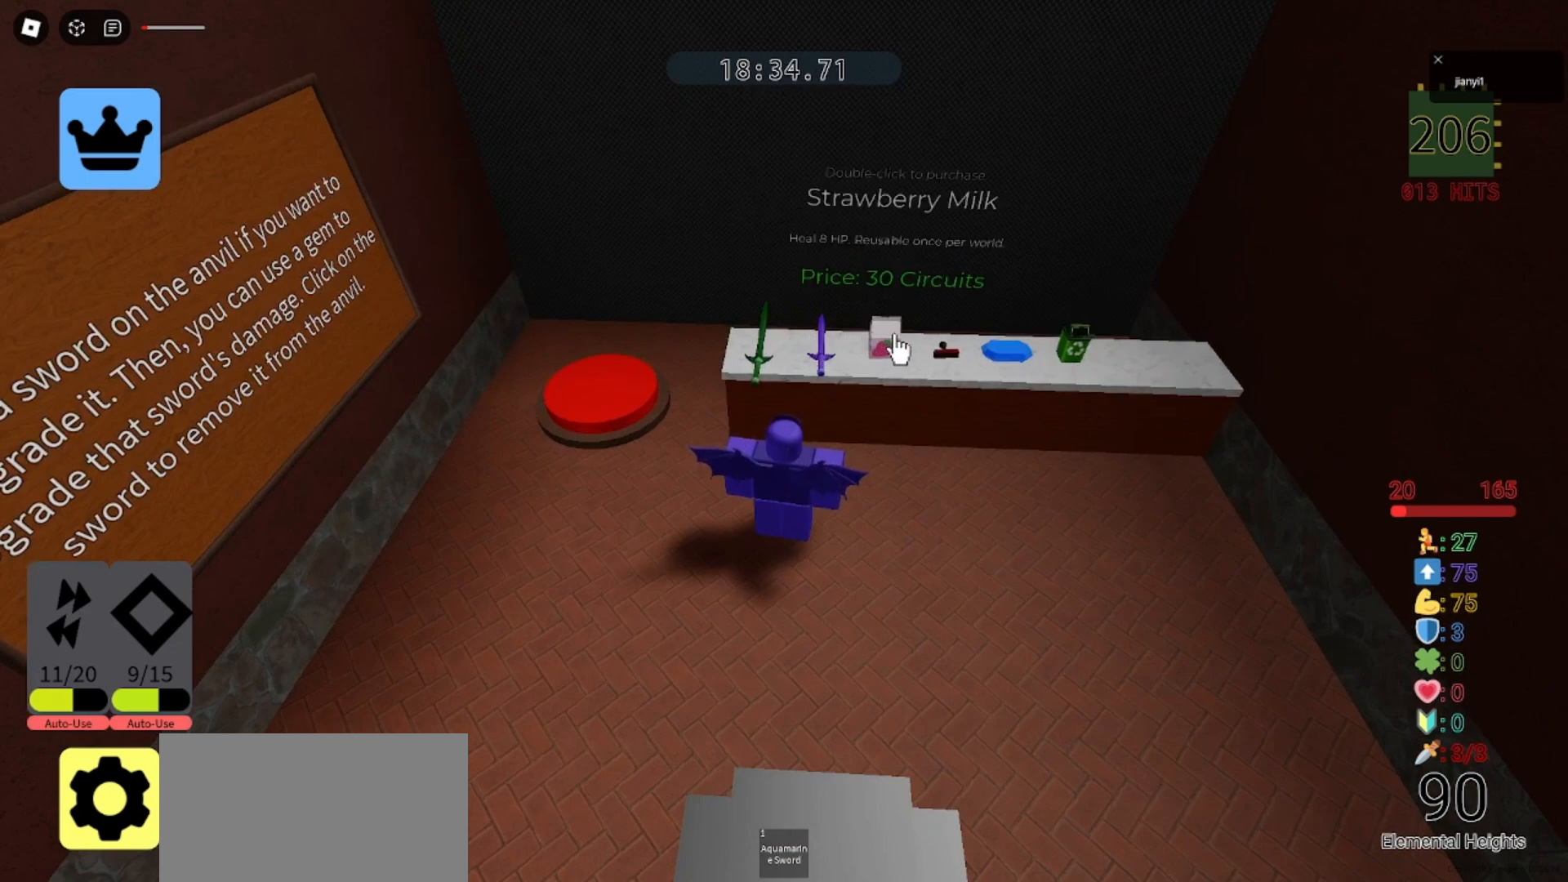
{"keys": [], "mouse": [], "events": []}
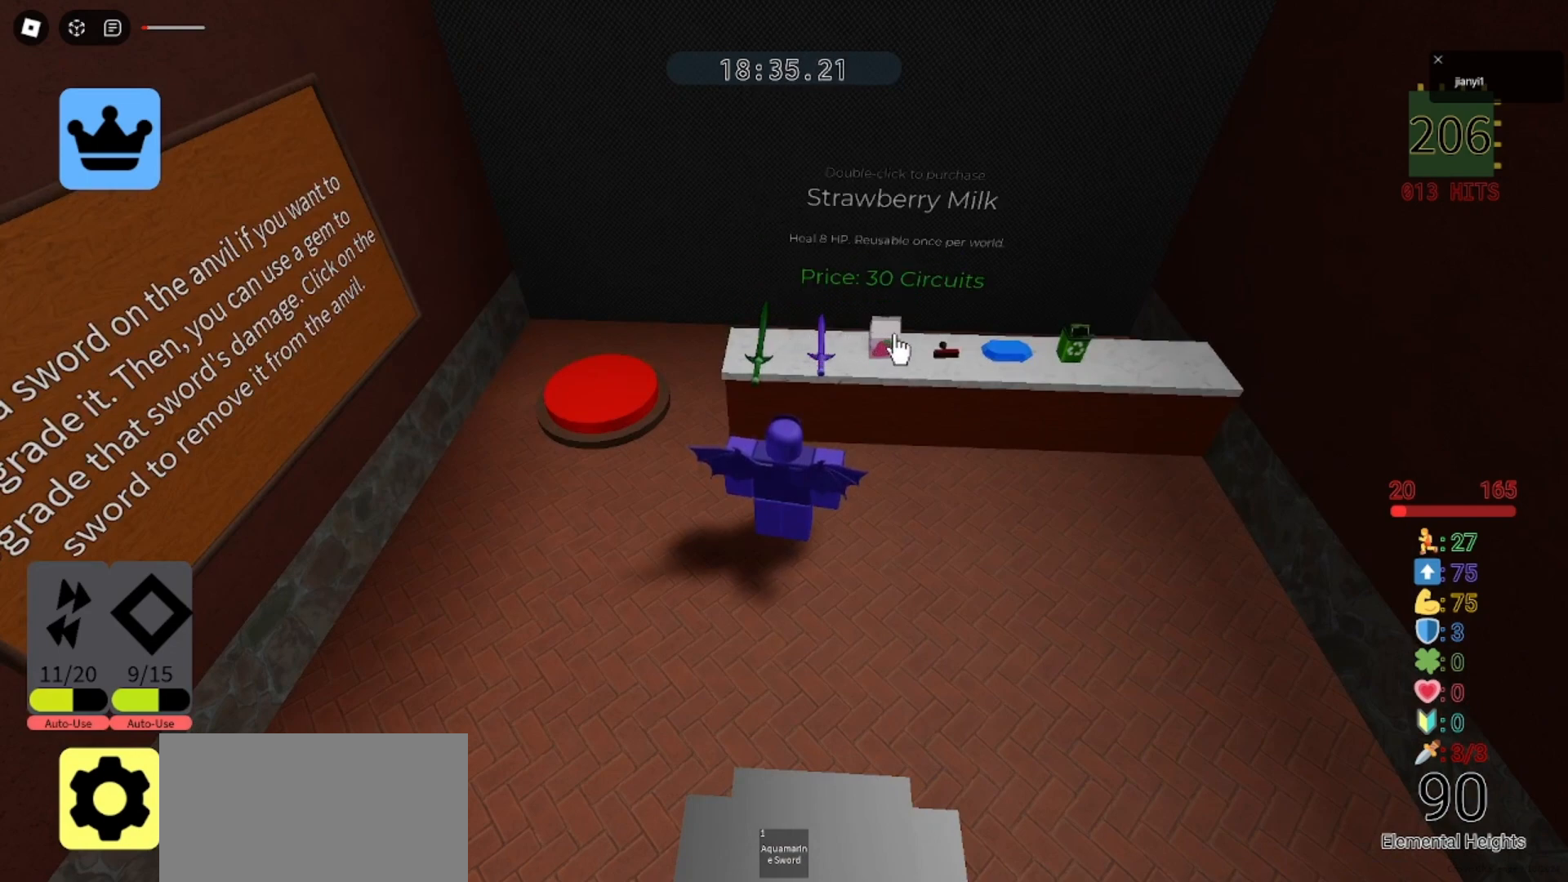
{"keys": [], "mouse": [], "events": []}
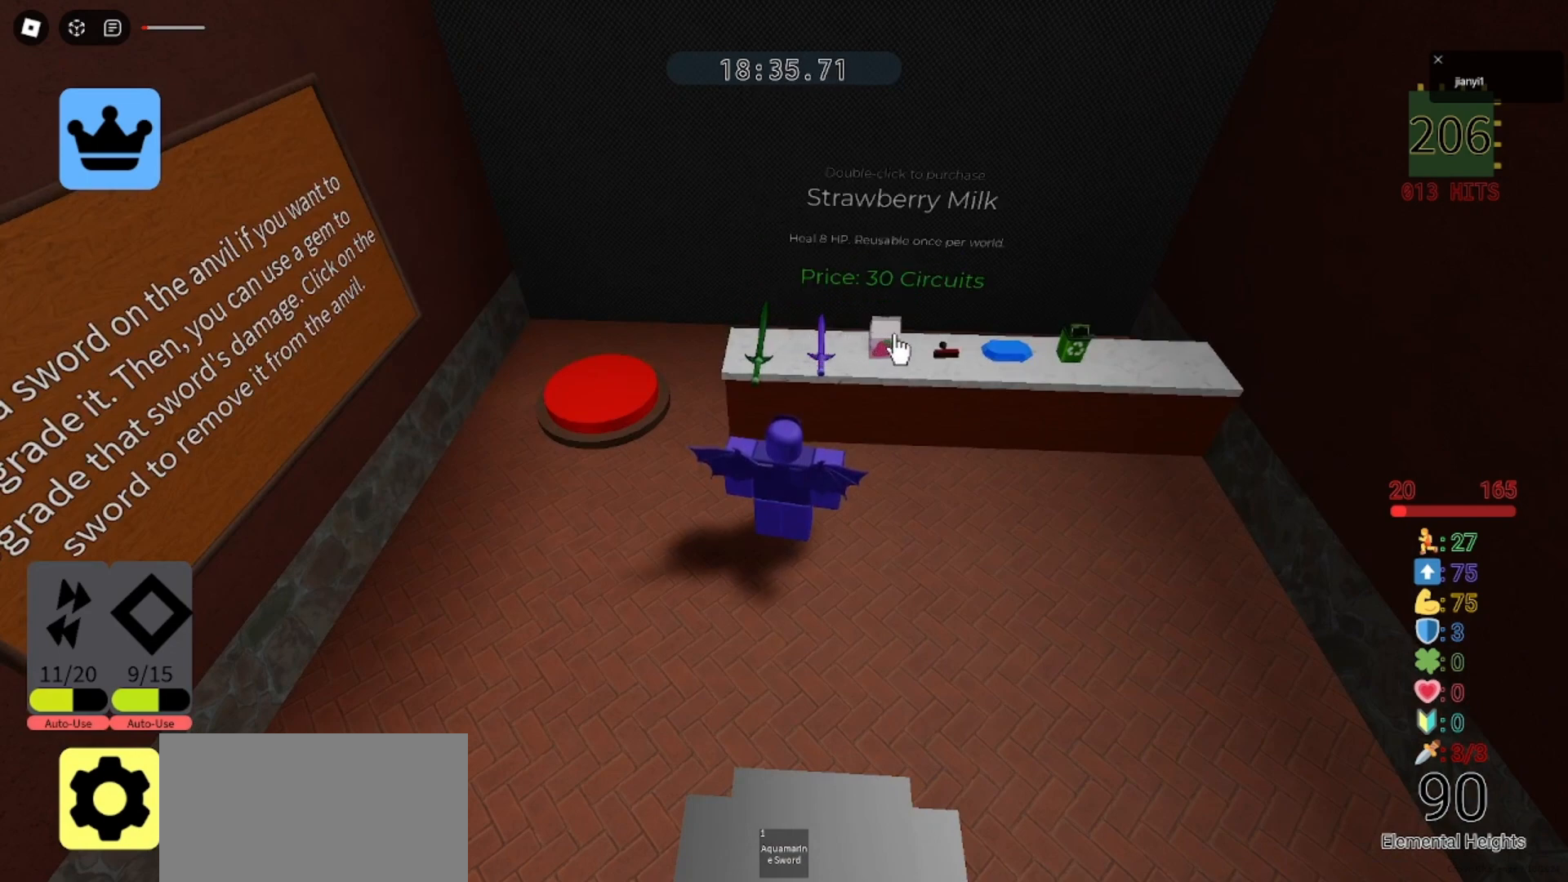
{"keys": ["a", "w"], "mouse": ["right"], "events": [[300, "mouse_right", "down"], [400, "a", "down"], [433, "w", "down"]]}
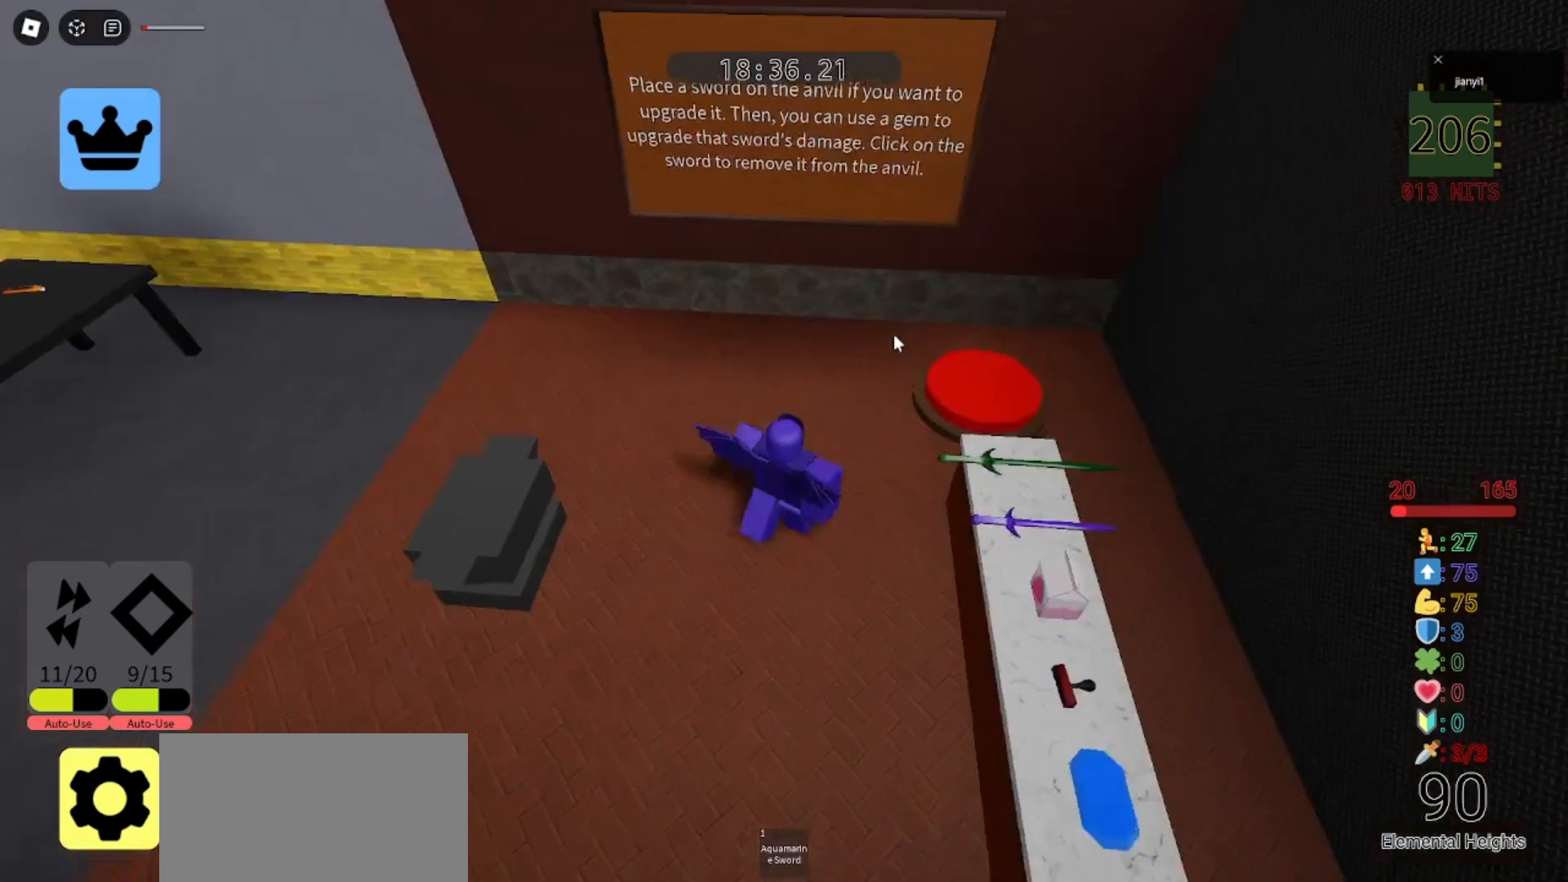
{"keys": ["s"], "mouse": ["right"], "events": [[267, "w", "up"], [333, "s", "down"], [467, "a", "up"]]}